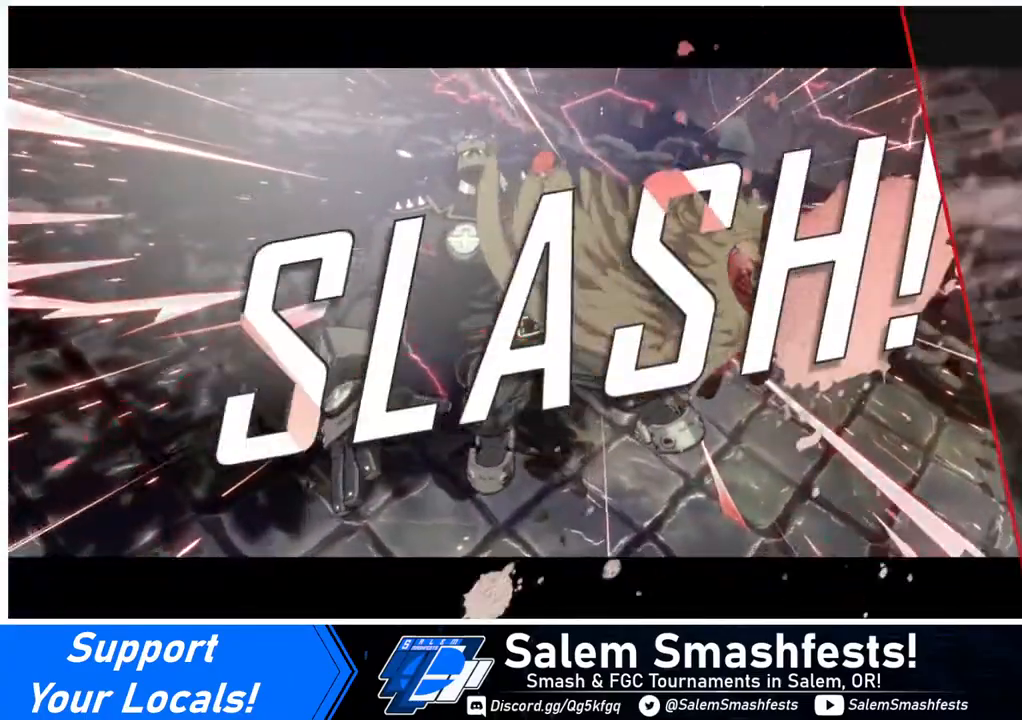
Gameplay with a controller (arcade stick); each line is a JSON object with the inputs held at the frame after it. "events" lists button and stick changes between this image and that frame as [ms after this image, input, new state], when the widget could be followed in between. Not read: L3 R3 other_buttons.
{"buttons": [], "events": []}
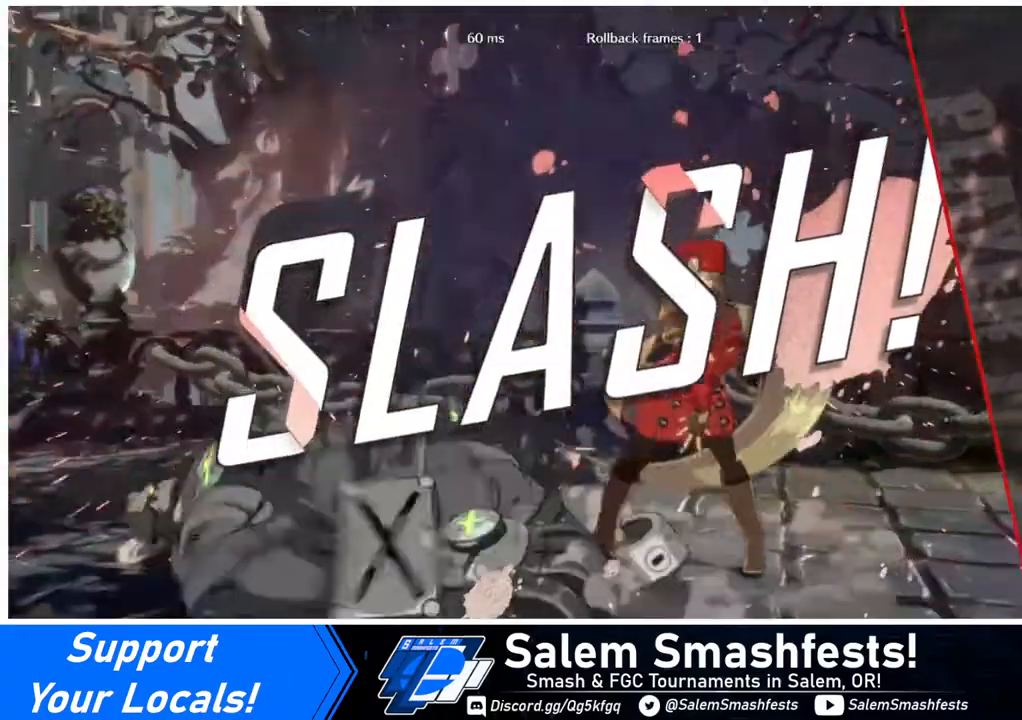
{"buttons": [], "events": []}
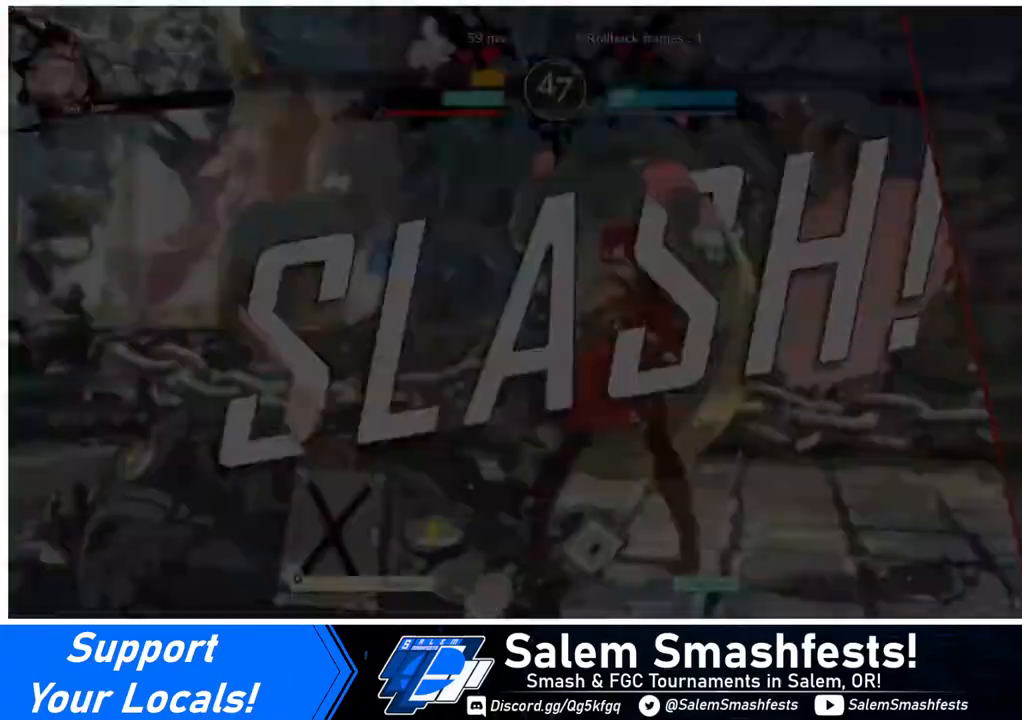
{"buttons": [], "events": []}
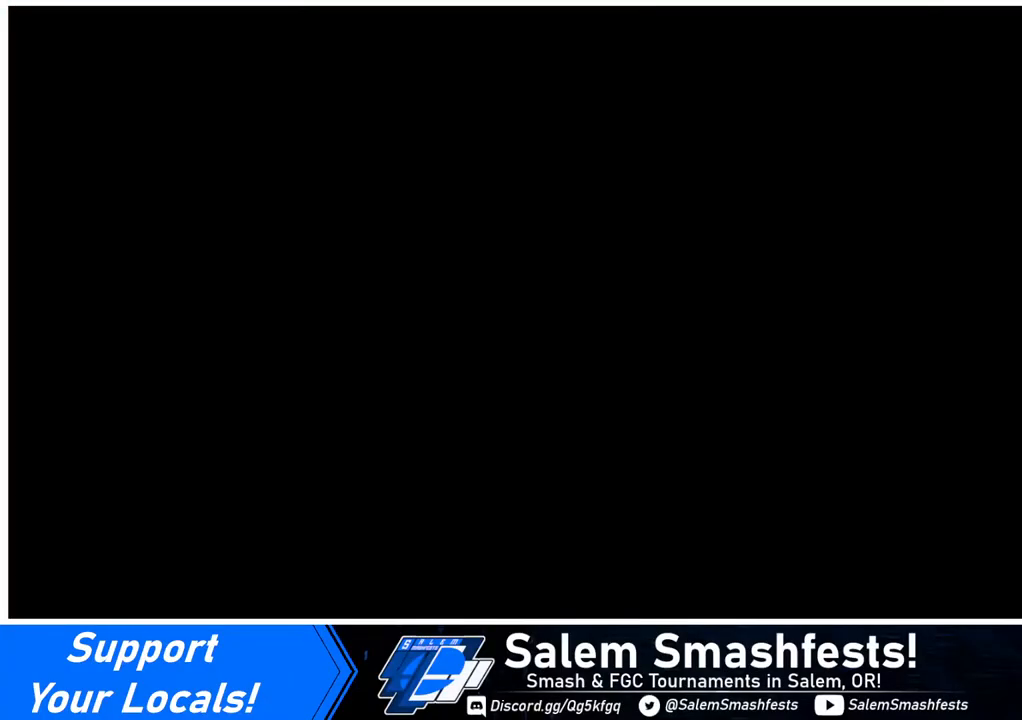
{"buttons": [], "events": []}
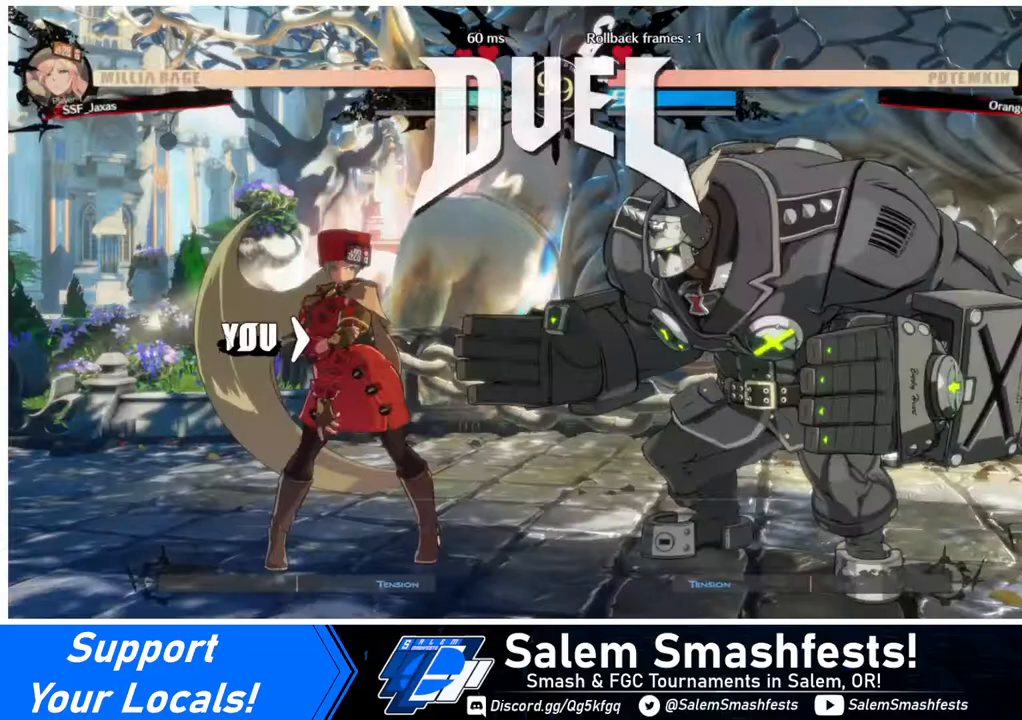
{"buttons": ["DPAD_LEFT"], "events": [[240, "DPAD_DOWN", "down"], [320, "DPAD_RIGHT", "down"], [400, "DPAD_DOWN", "up"], [440, "DPAD_LEFT", "down"], [440, "DPAD_RIGHT", "up"]]}
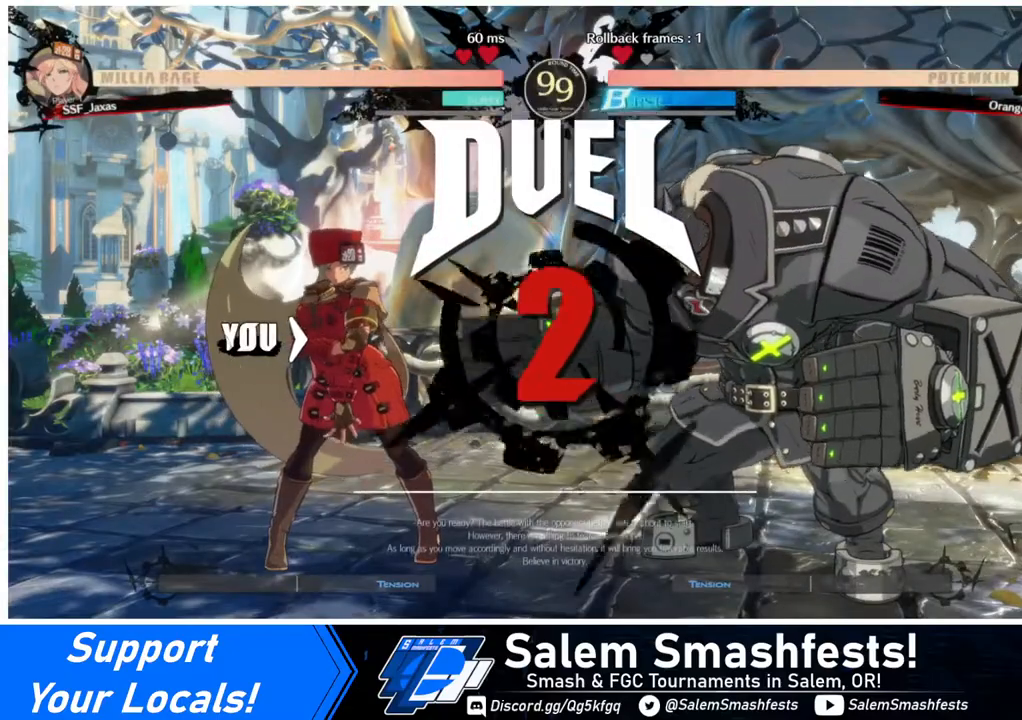
{"buttons": ["DPAD_RIGHT"], "events": [[40, "DPAD_DOWN", "down"], [120, "DPAD_LEFT", "up"], [200, "DPAD_DOWN", "up"], [200, "DPAD_RIGHT", "down"], [320, "DPAD_LEFT", "down"], [320, "DPAD_RIGHT", "up"], [360, "DPAD_DOWN", "down"], [480, "DPAD_DOWN", "up"], [480, "DPAD_LEFT", "up"], [480, "DPAD_RIGHT", "down"]]}
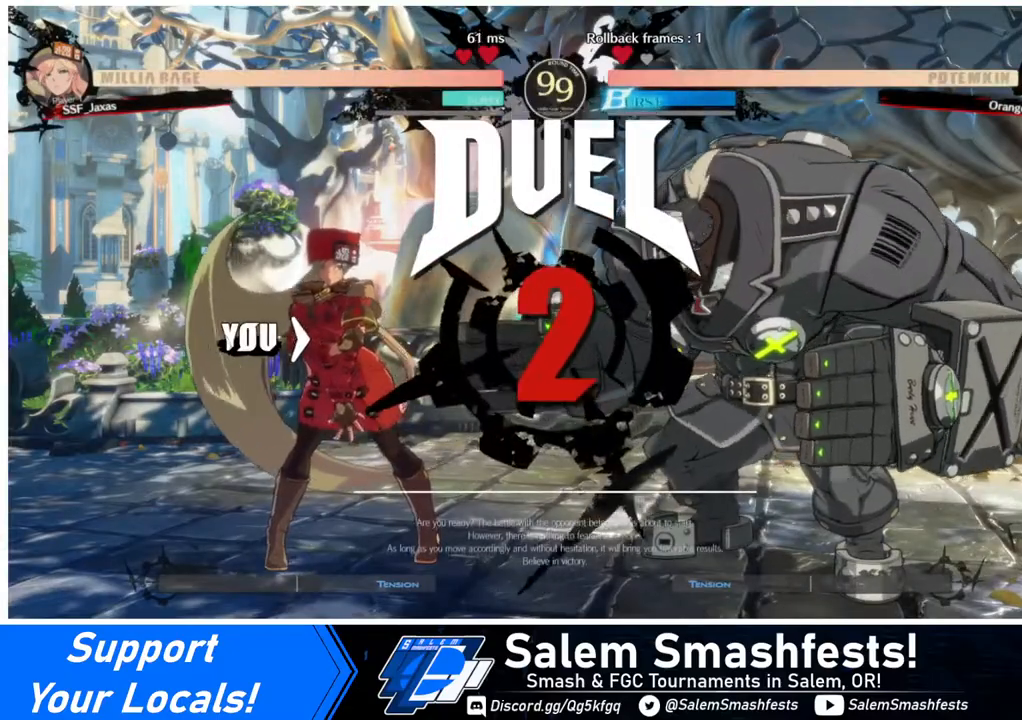
{"buttons": ["DPAD_RIGHT"], "events": [[200, "DPAD_DOWN", "down"], [200, "DPAD_LEFT", "down"], [200, "DPAD_RIGHT", "up"], [360, "DPAD_LEFT", "up"], [360, "DPAD_RIGHT", "down"], [440, "DPAD_DOWN", "up"]]}
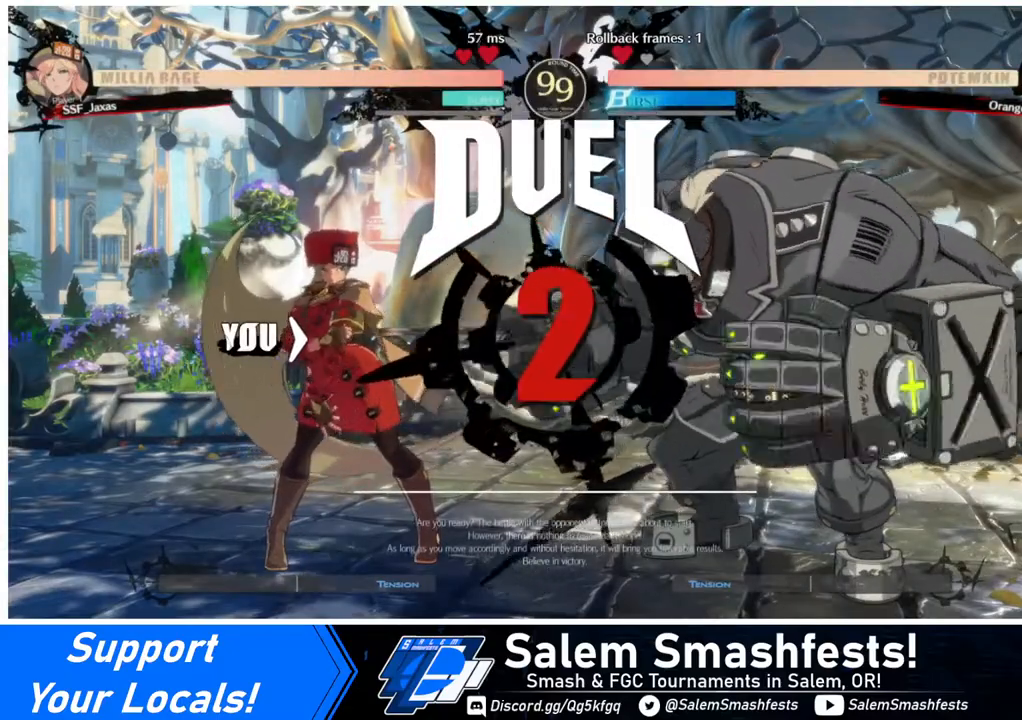
{"buttons": ["DPAD_UP", "DPAD_RIGHT"], "events": [[440, "DPAD_UP", "down"]]}
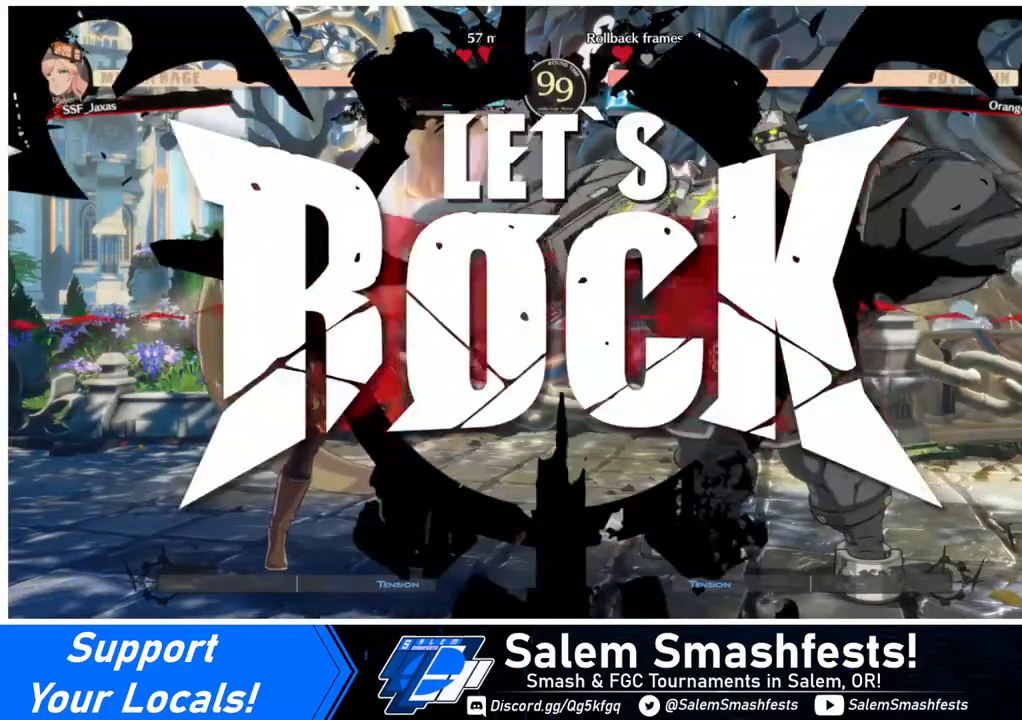
{"buttons": ["DPAD_UP", "DPAD_RIGHT"], "events": []}
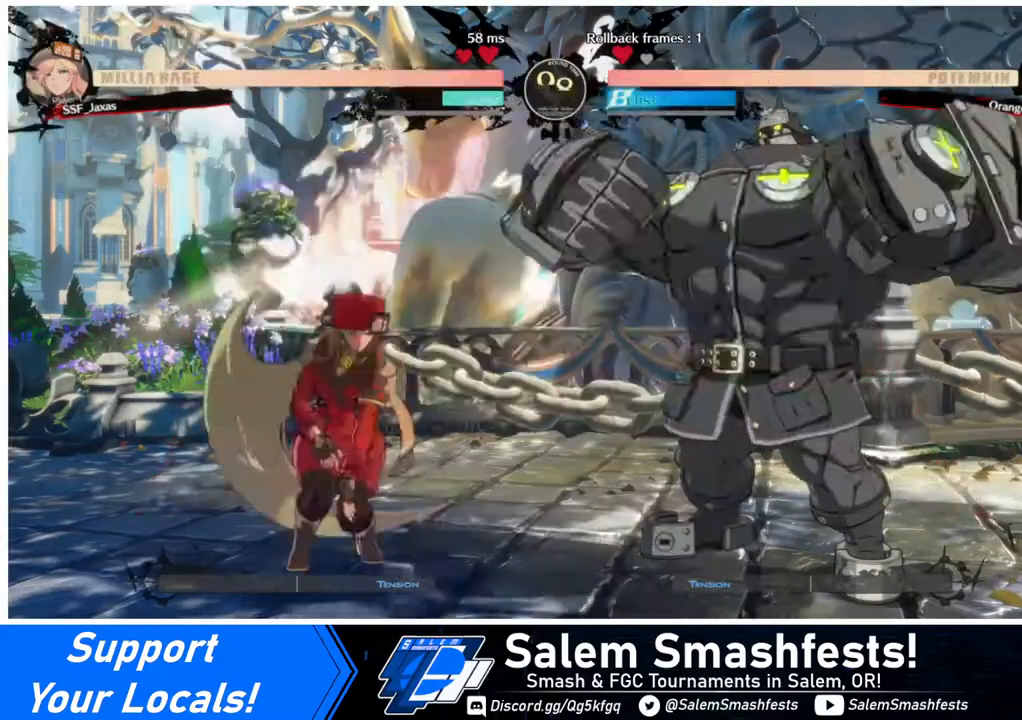
{"buttons": ["DPAD_LEFT"], "events": [[120, "DPAD_RIGHT", "up"], [240, "DPAD_LEFT", "down"], [240, "DPAD_UP", "up"]]}
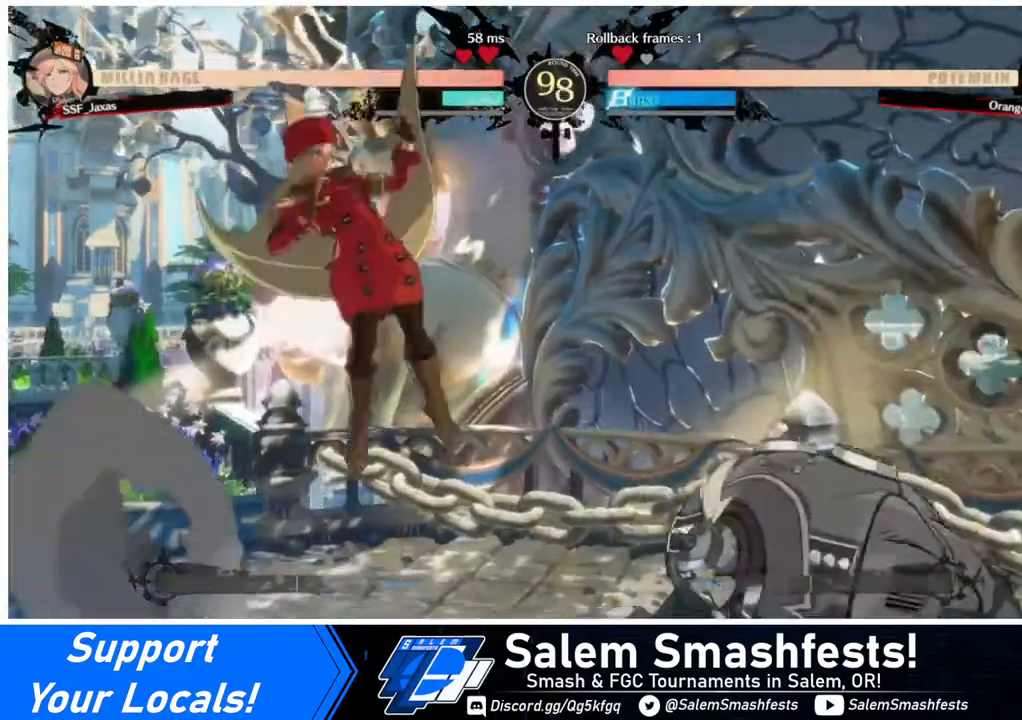
{"buttons": ["DPAD_LEFT"], "events": [[40, "DPAD_UP", "down"], [200, "DPAD_UP", "up"]]}
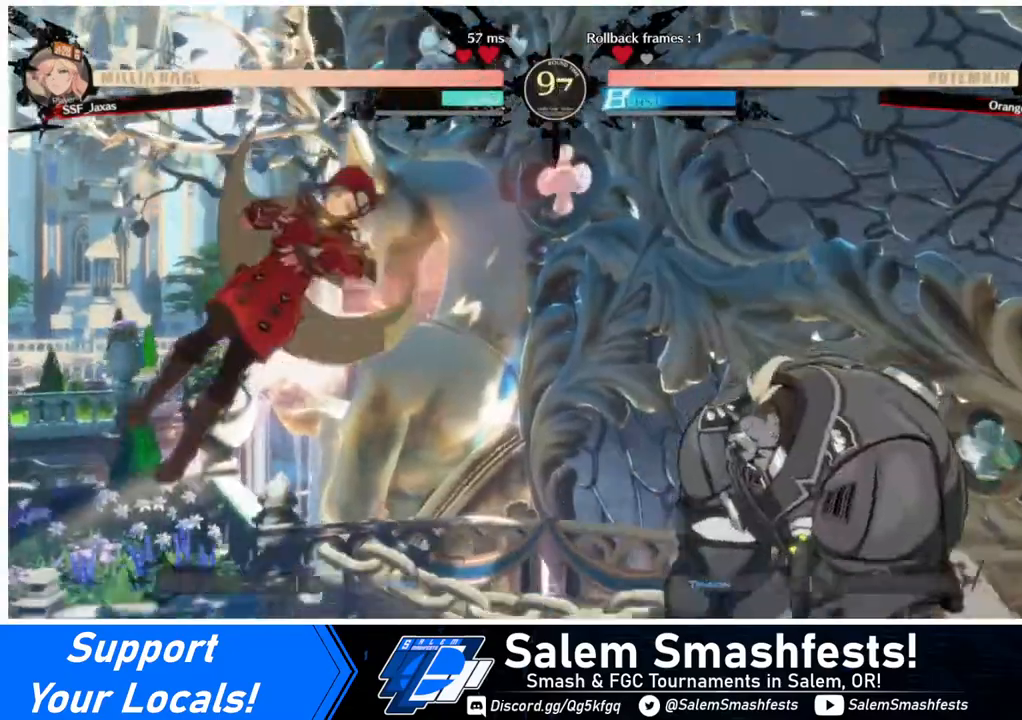
{"buttons": [], "events": [[120, "DPAD_LEFT", "up"], [240, "DPAD_LEFT", "down"], [320, "DPAD_LEFT", "up"], [360, "DPAD_LEFT", "down"], [480, "DPAD_LEFT", "up"]]}
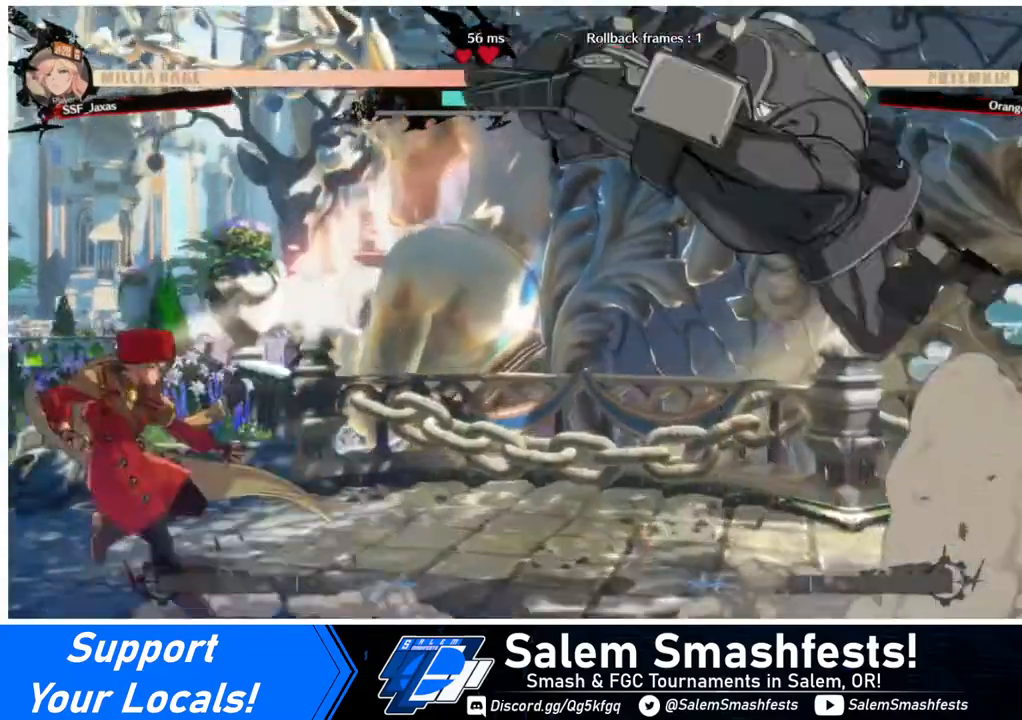
{"buttons": [], "events": [[40, "DPAD_RIGHT", "down"], [80, "DPAD_RIGHT", "up"], [200, "DPAD_RIGHT", "down"], [240, "DPAD_UP", "down"], [360, "DPAD_RIGHT", "up"], [360, "DPAD_UP", "up"], [400, "DPAD_LEFT", "down"], [440, "DPAD_LEFT", "up"]]}
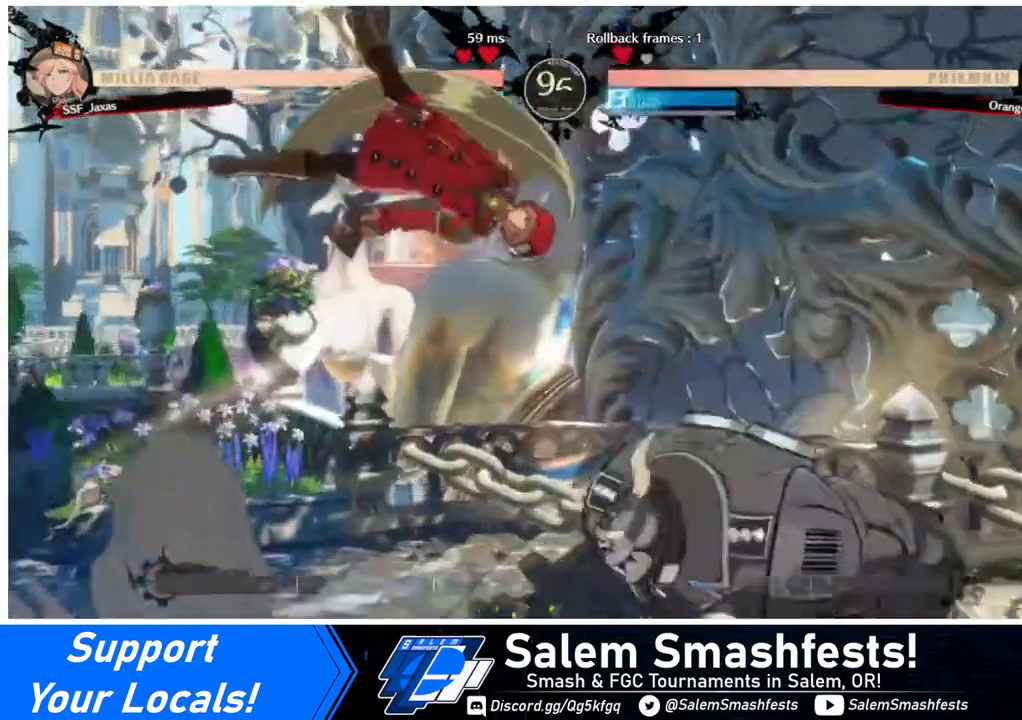
{"buttons": ["L1"], "events": [[120, "R1", "down"], [280, "R1", "up"], [400, "L1", "down"]]}
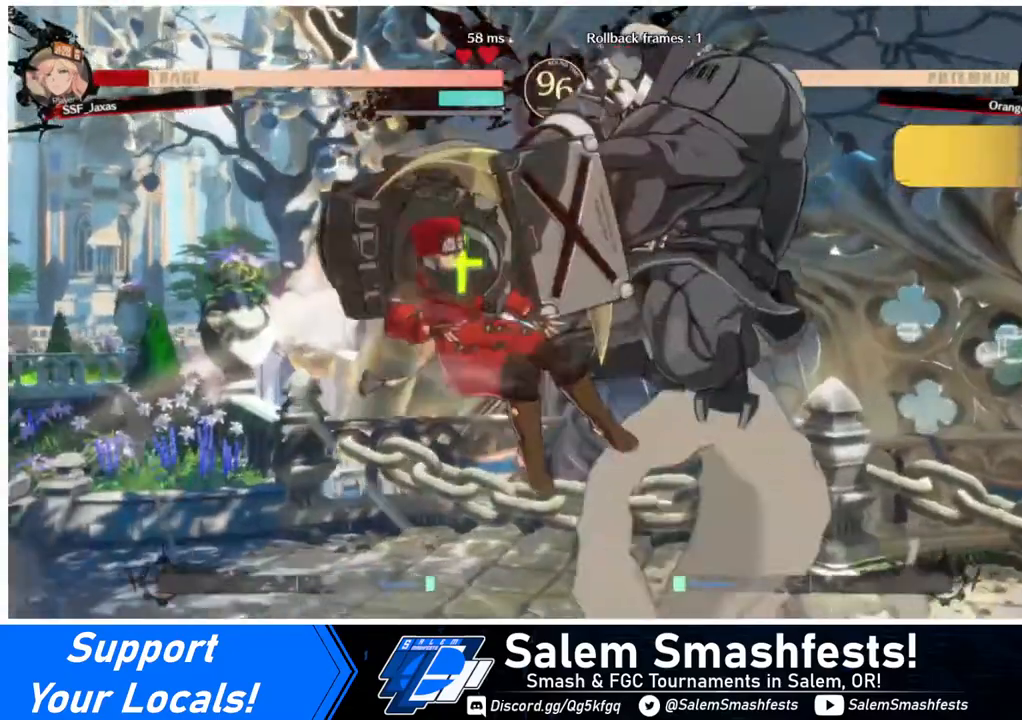
{"buttons": ["DPAD_LEFT"], "events": [[40, "L1", "up"], [360, "DPAD_LEFT", "down"]]}
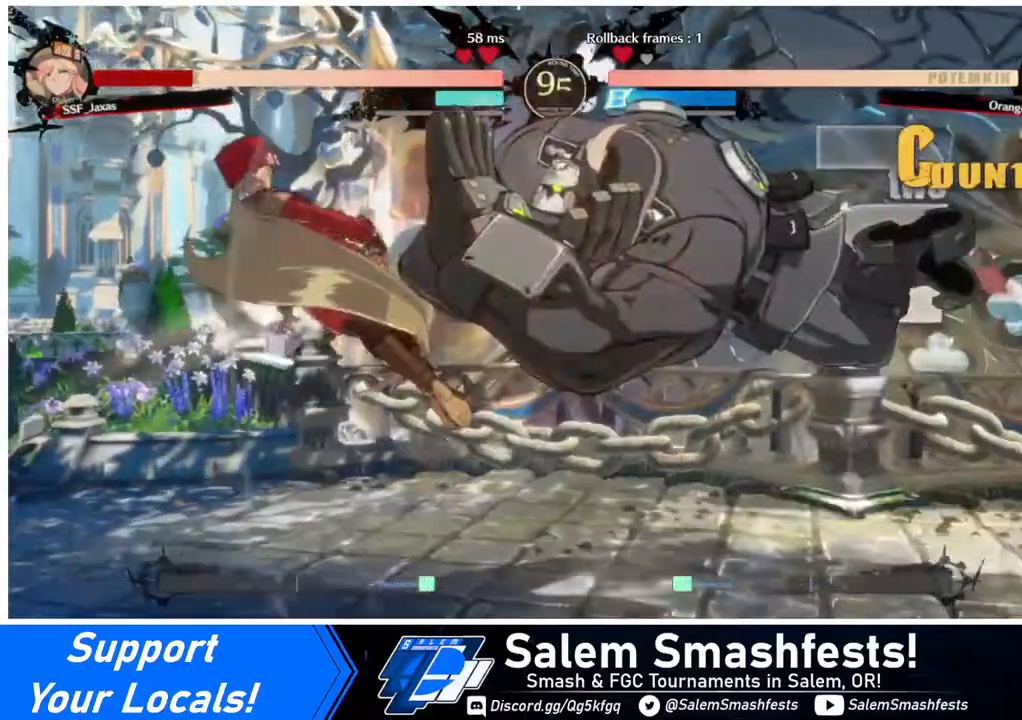
{"buttons": ["DPAD_LEFT"], "events": []}
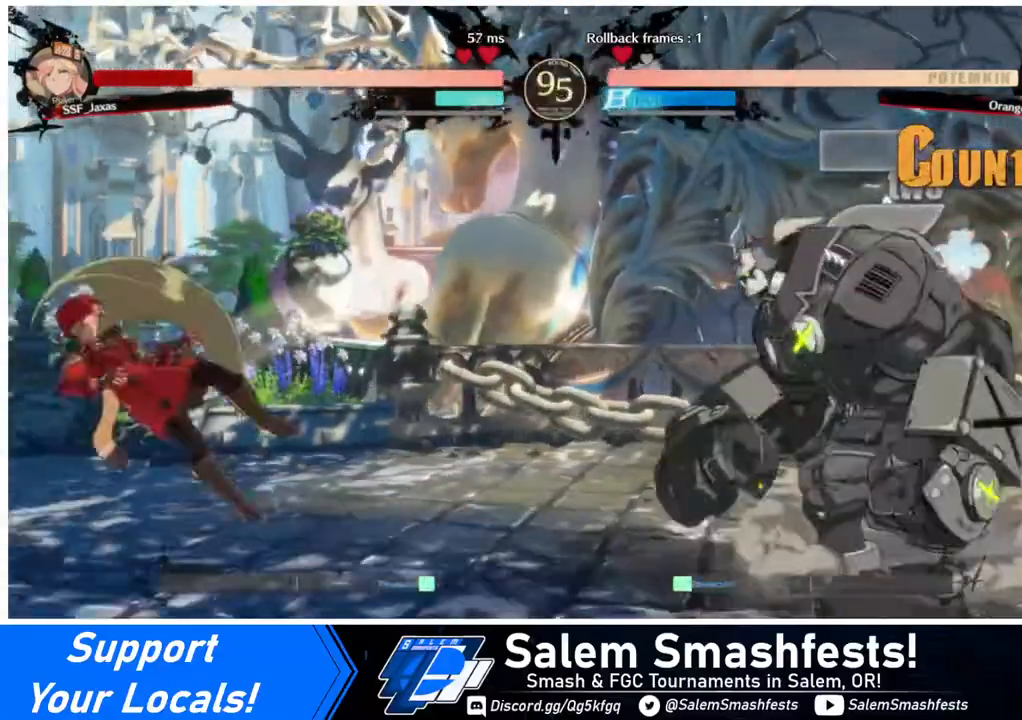
{"buttons": [], "events": [[360, "DPAD_LEFT", "up"], [400, "DPAD_RIGHT", "down"], [440, "DPAD_RIGHT", "up"]]}
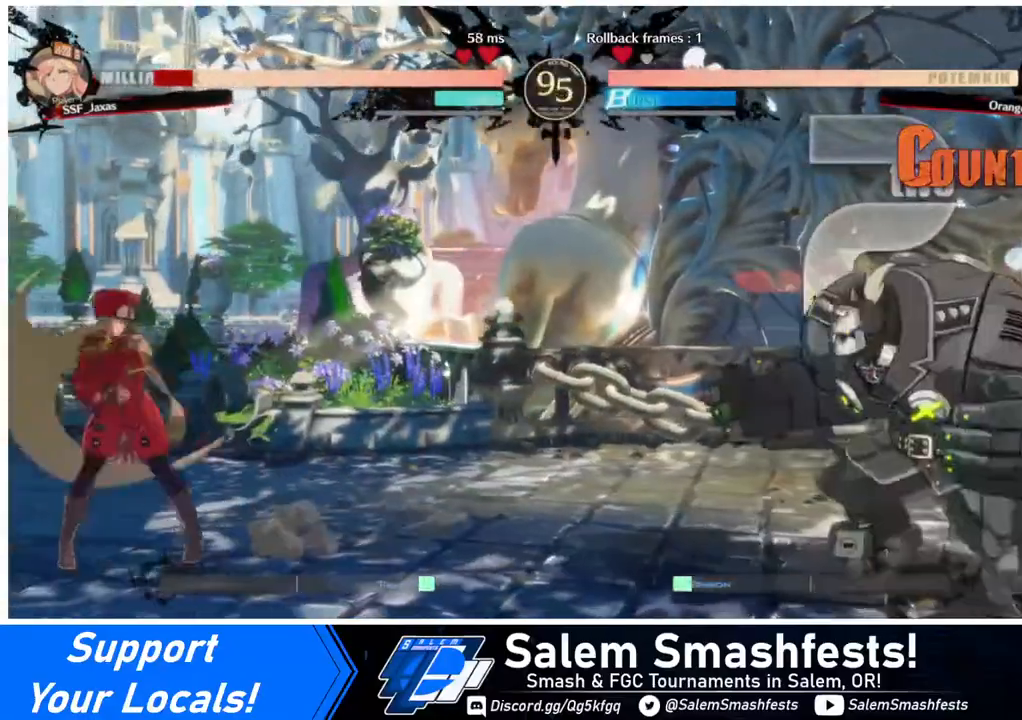
{"buttons": ["DPAD_LEFT"], "events": [[40, "DPAD_RIGHT", "down"], [240, "DPAD_LEFT", "down"], [240, "DPAD_RIGHT", "up"], [240, "DPAD_UP", "down"], [320, "DPAD_UP", "up"]]}
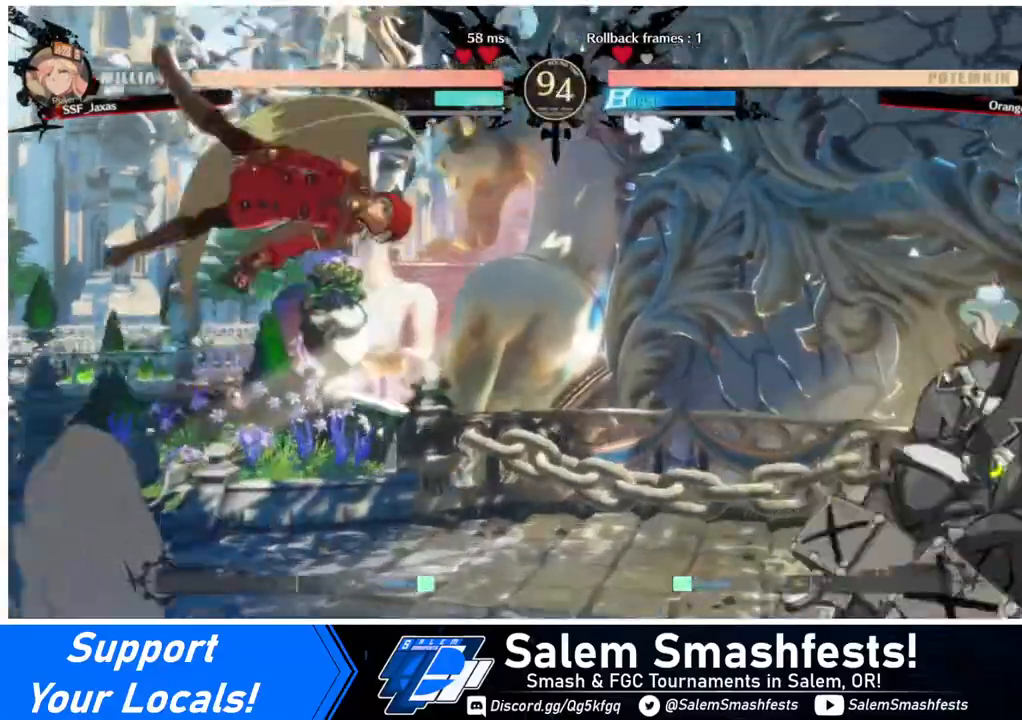
{"buttons": ["DPAD_LEFT"], "events": [[40, "DPAD_LEFT", "up"], [240, "DPAD_LEFT", "down"], [280, "L1", "down"], [360, "L1", "up"]]}
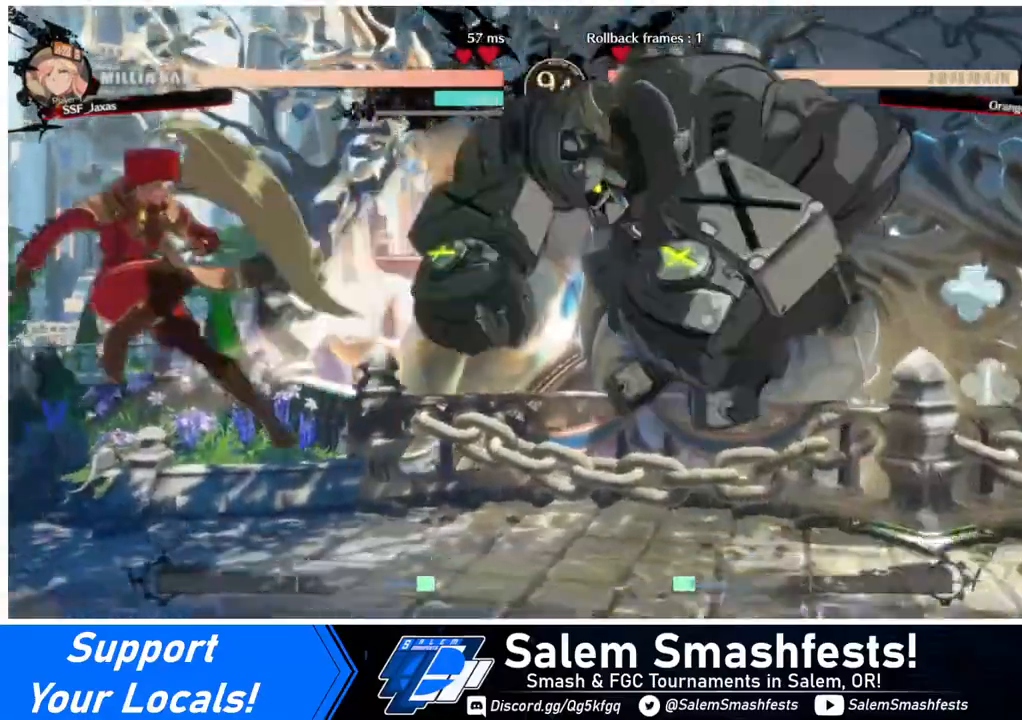
{"buttons": [], "events": [[240, "DPAD_LEFT", "up"], [360, "DPAD_LEFT", "down"], [480, "DPAD_LEFT", "up"]]}
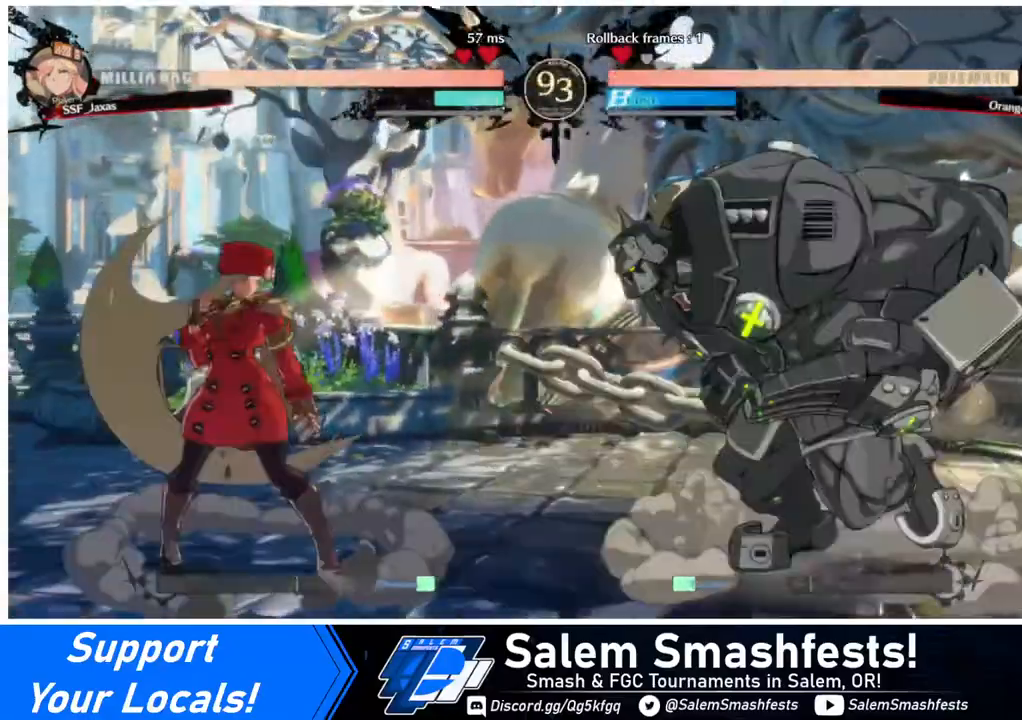
{"buttons": ["DPAD_RIGHT"], "events": [[40, "DPAD_LEFT", "down"], [200, "DPAD_LEFT", "up"], [240, "DPAD_RIGHT", "down"], [320, "DPAD_RIGHT", "up"], [400, "DPAD_RIGHT", "down"]]}
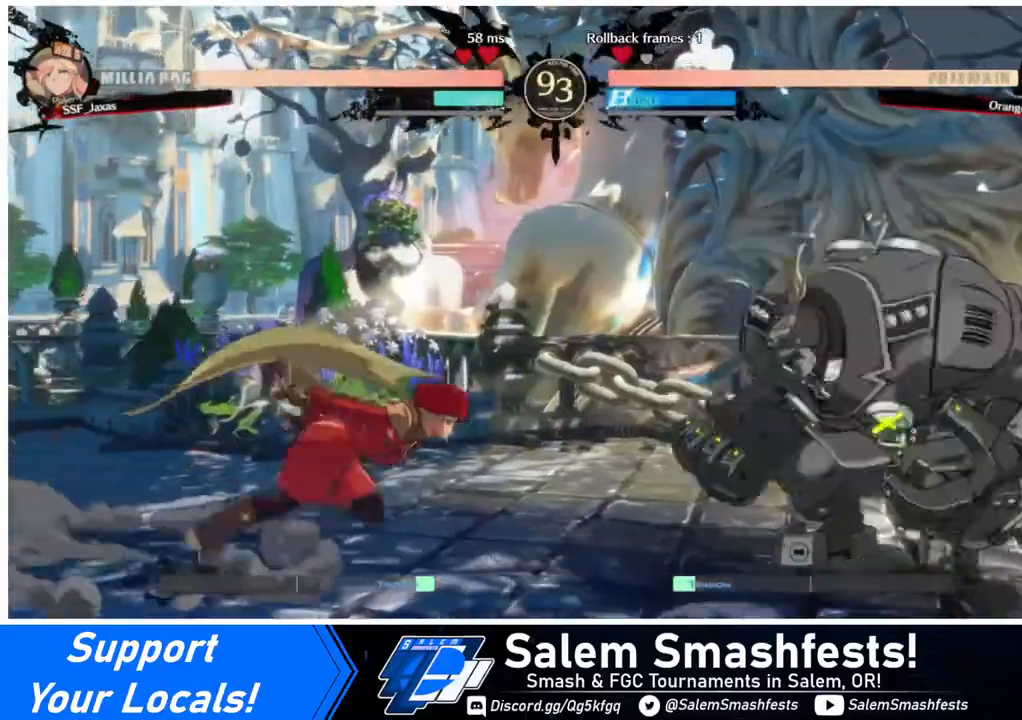
{"buttons": [], "events": [[120, "DPAD_DOWN", "down"], [120, "DPAD_RIGHT", "up"], [120, "SQUARE", "down"], [200, "SQUARE", "up"], [480, "DPAD_DOWN", "up"]]}
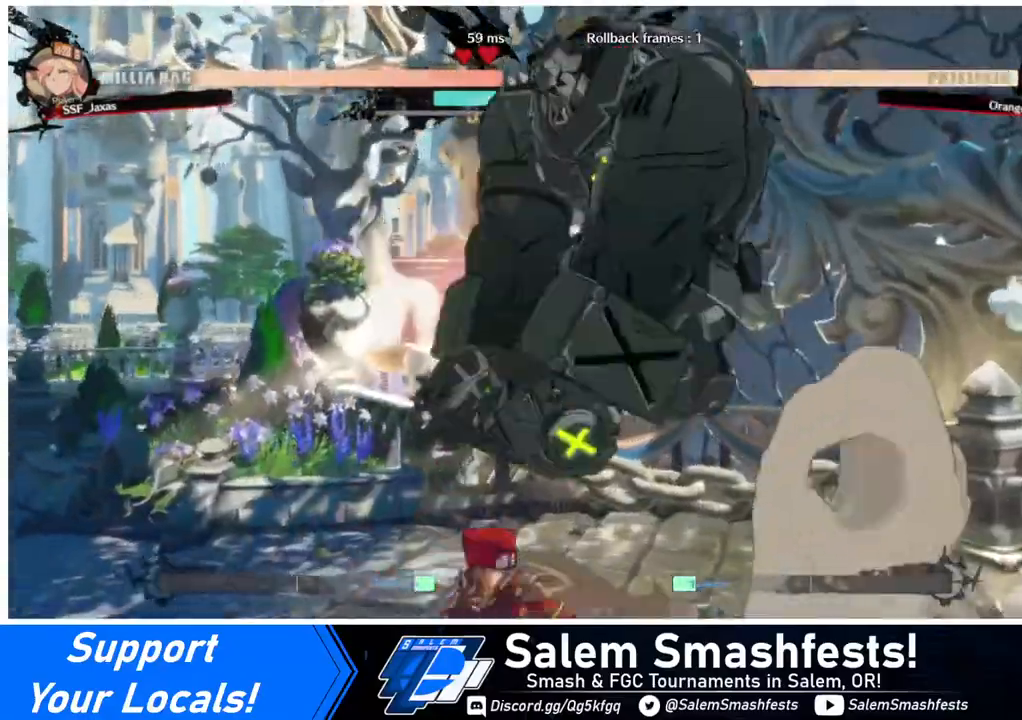
{"buttons": [], "events": [[40, "TRIANGLE", "down"], [160, "TRIANGLE", "up"]]}
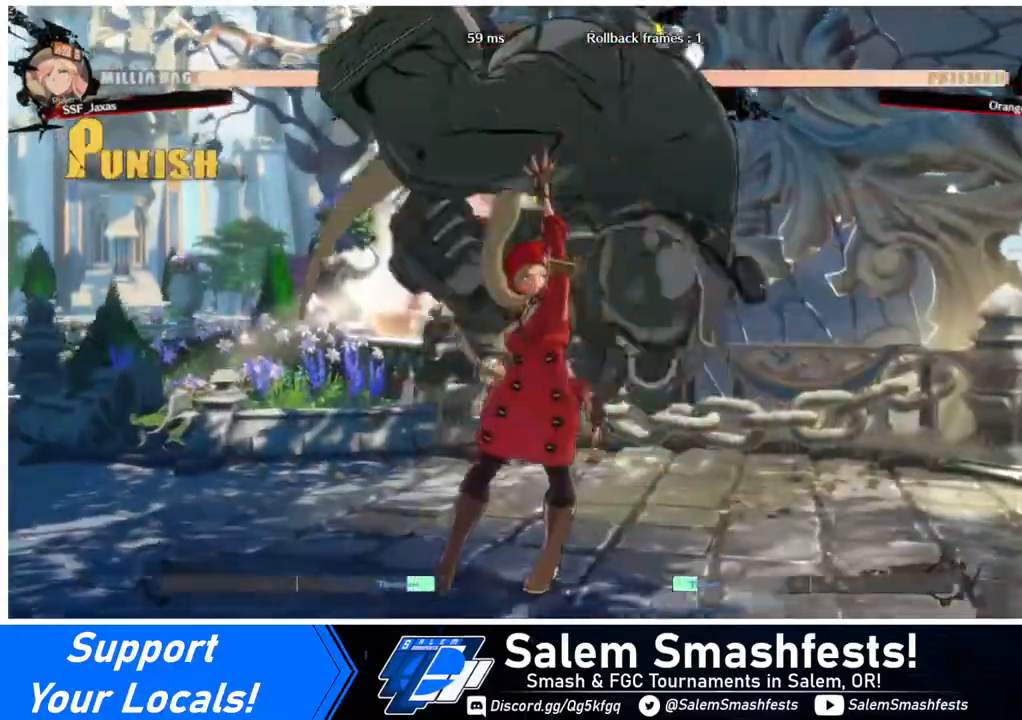
{"buttons": ["DPAD_LEFT"], "events": [[120, "DPAD_RIGHT", "down"], [120, "DPAD_UP", "down"], [240, "DPAD_UP", "up"], [280, "DPAD_RIGHT", "up"], [320, "DPAD_LEFT", "down"]]}
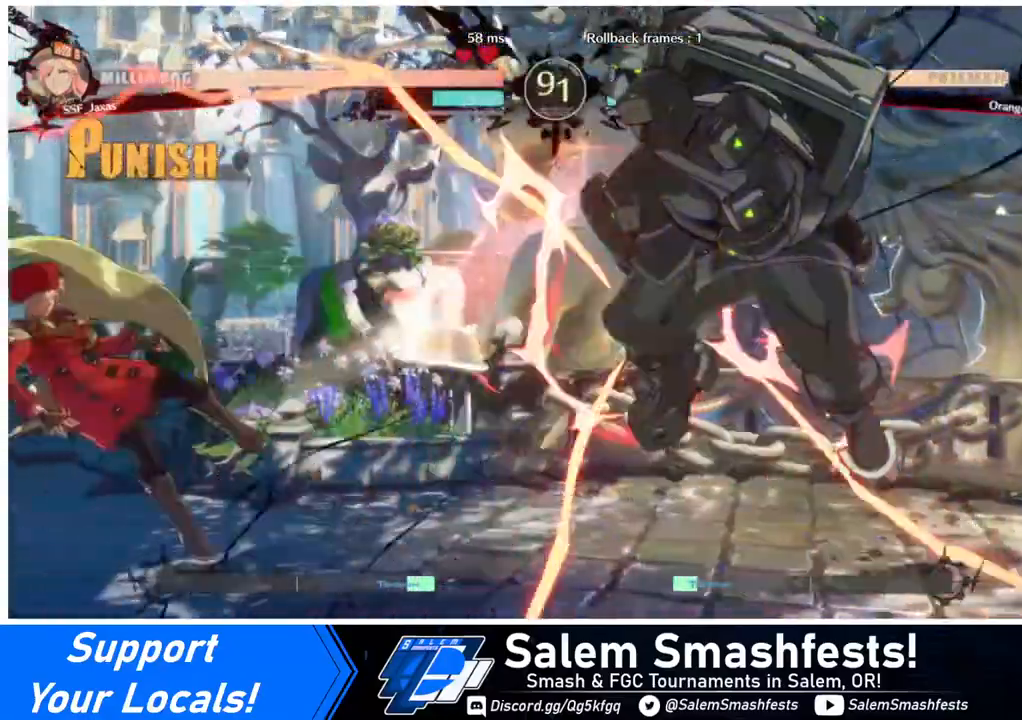
{"buttons": [], "events": [[320, "DPAD_LEFT", "up"]]}
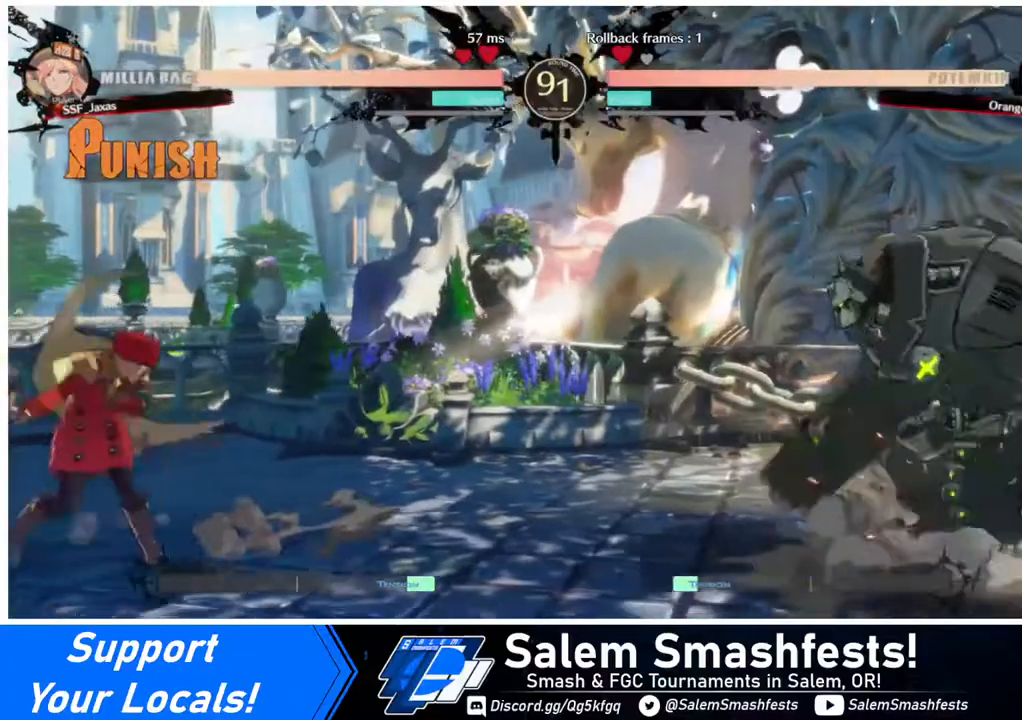
{"buttons": ["DPAD_LEFT"], "events": [[40, "DPAD_RIGHT", "down"], [240, "DPAD_UP", "down"], [280, "DPAD_RIGHT", "up"], [320, "DPAD_LEFT", "down"], [360, "DPAD_UP", "up"]]}
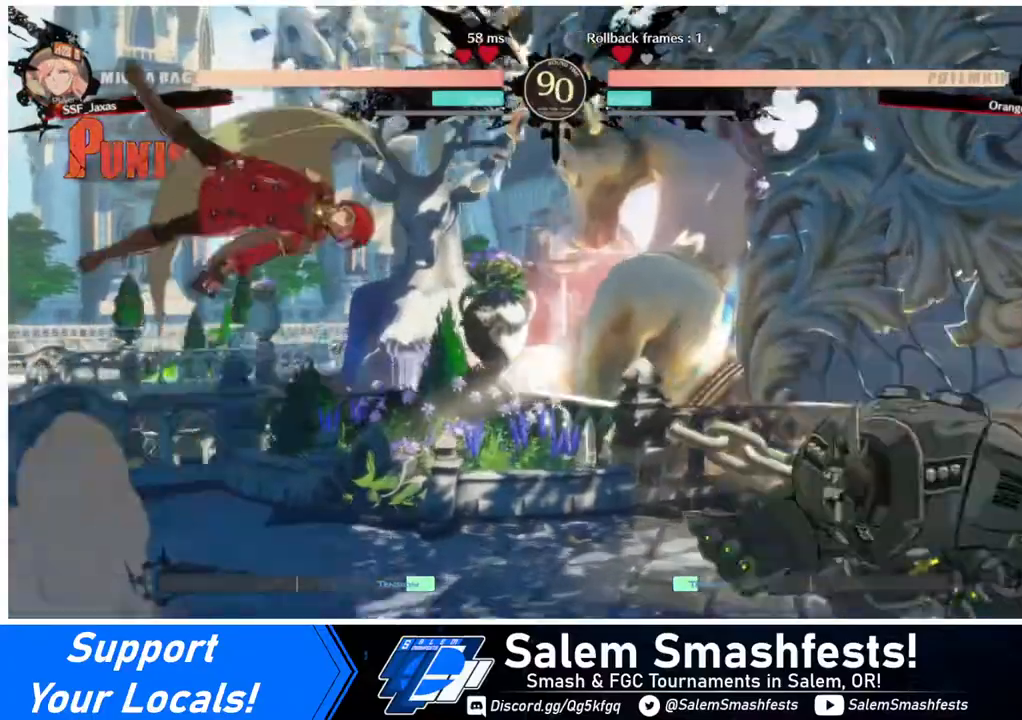
{"buttons": ["DPAD_LEFT"], "events": [[160, "DPAD_LEFT", "up"], [240, "DPAD_LEFT", "down"], [360, "L1", "down"], [440, "L1", "up"]]}
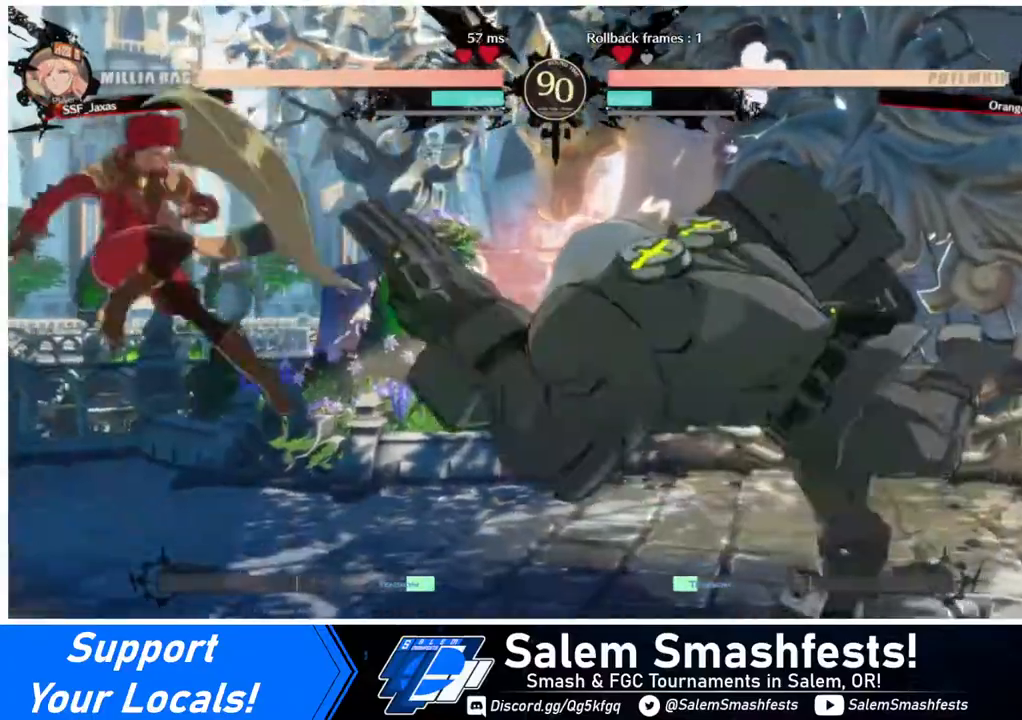
{"buttons": ["DPAD_RIGHT"], "events": [[240, "DPAD_LEFT", "up"], [320, "DPAD_RIGHT", "down"], [400, "DPAD_RIGHT", "up"], [440, "DPAD_RIGHT", "down"]]}
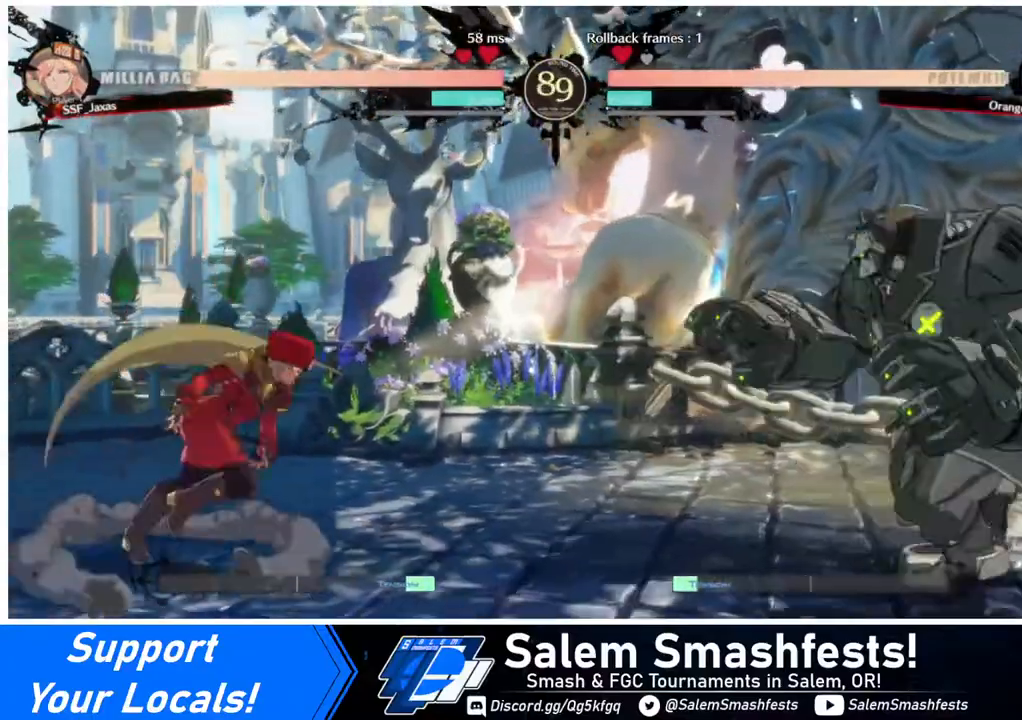
{"buttons": ["R2", "DPAD_DOWN"], "events": [[240, "DPAD_DOWN", "down"], [280, "SQUARE", "down"], [360, "DPAD_RIGHT", "up"], [400, "SQUARE", "up"], [440, "R2", "down"]]}
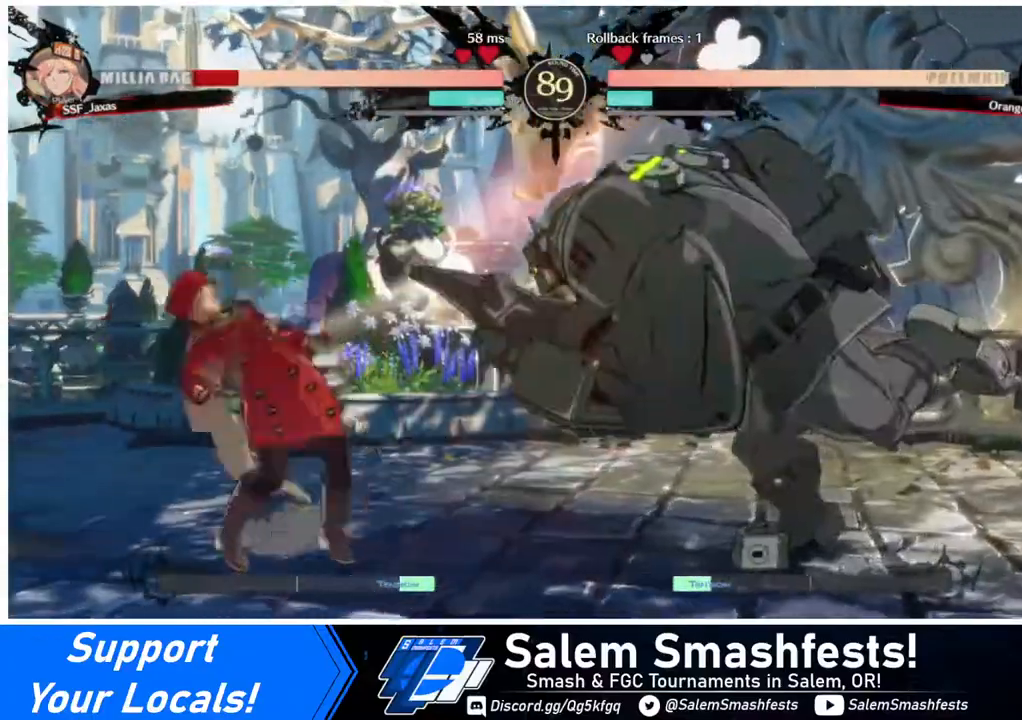
{"buttons": ["DPAD_LEFT"], "events": [[120, "DPAD_DOWN", "up"], [120, "DPAD_LEFT", "down"], [120, "R2", "up"]]}